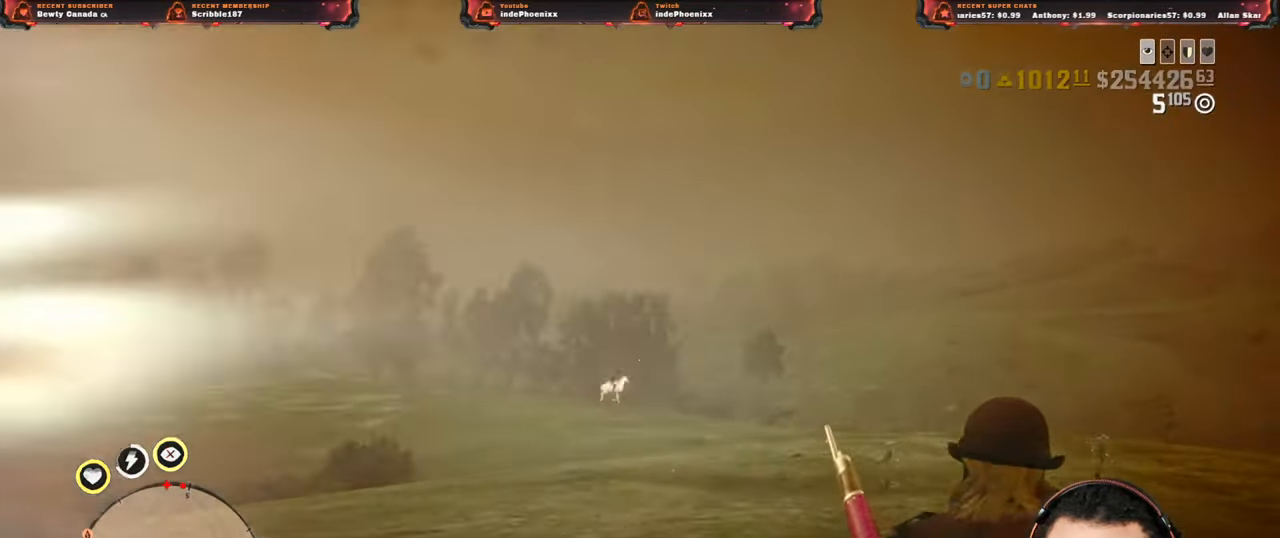
Gameplay with a controller (PlayStation layout); each line is a JSON object with the inputs held at the frame after it. "events" lists button and stick changes between this image and that frame as [ms after this image, input, new state], when the widget could be followed in between.
{"buttons": ["L2"], "left_stick": "up", "right_stick": "center", "events": []}
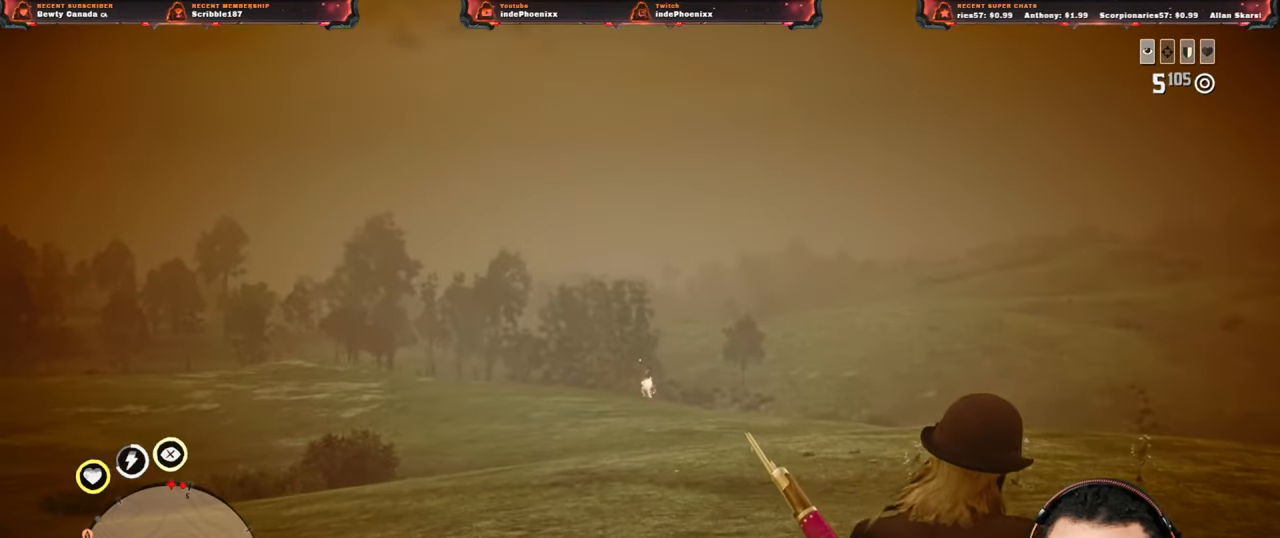
{"buttons": ["L2"], "left_stick": "up", "right_stick": "center", "events": [[67, "right_stick", "down-right"], [117, "right_stick", "center"], [167, "right_stick", "down-right"], [433, "right_stick", "center"]]}
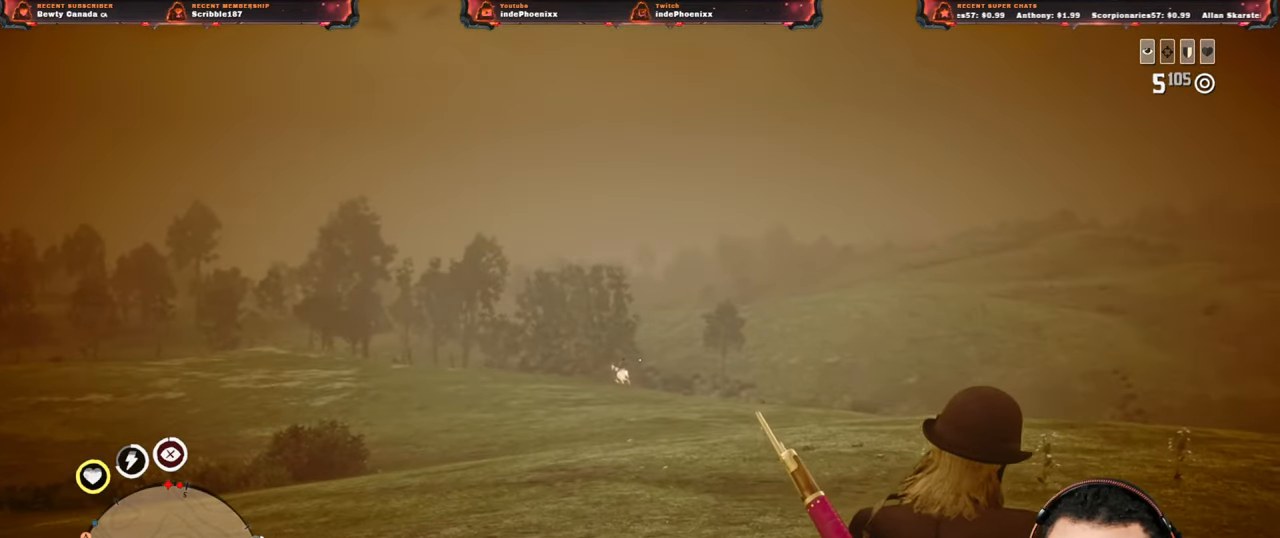
{"buttons": ["L2"], "left_stick": "up", "right_stick": "center", "events": []}
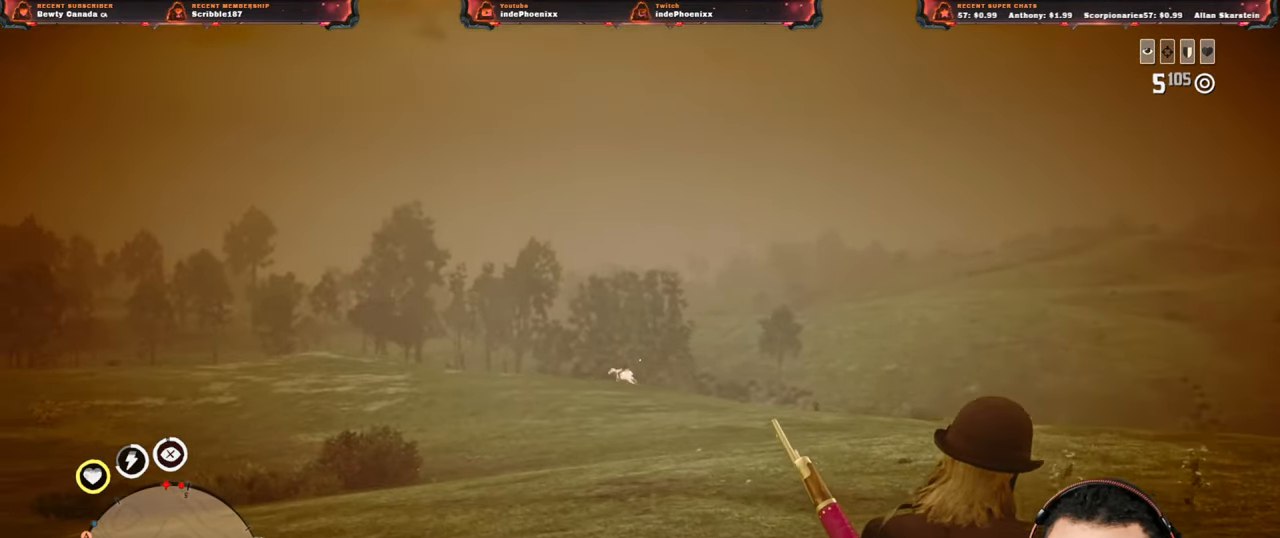
{"buttons": ["L2"], "left_stick": "up", "right_stick": "center", "events": []}
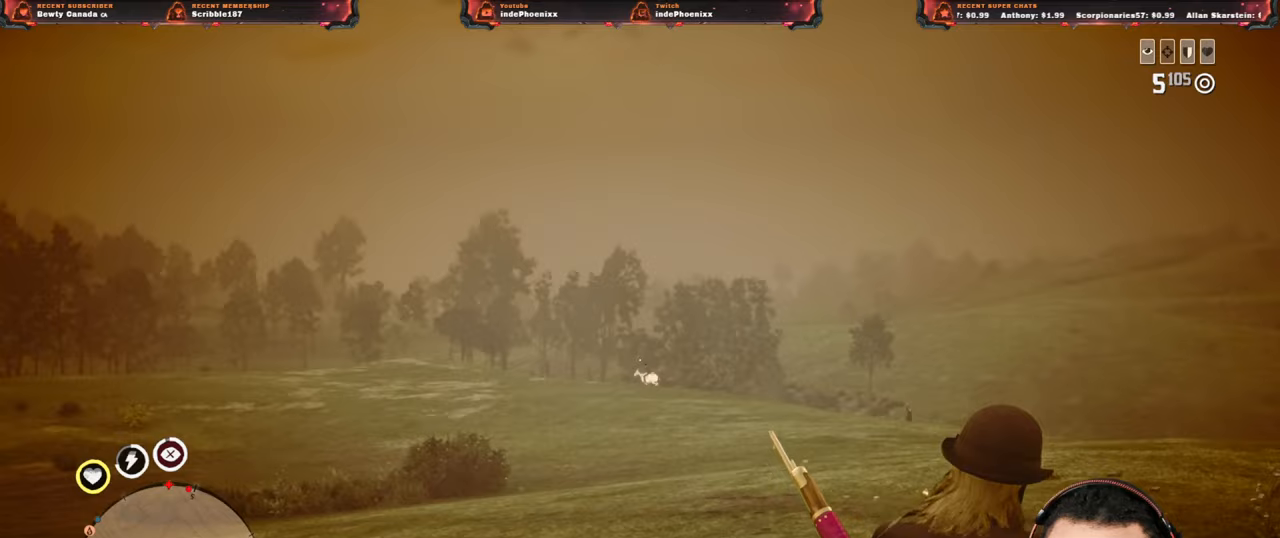
{"buttons": ["L2"], "left_stick": "up", "right_stick": "center", "events": [[417, "R2", "down"], [483, "R2", "up"]]}
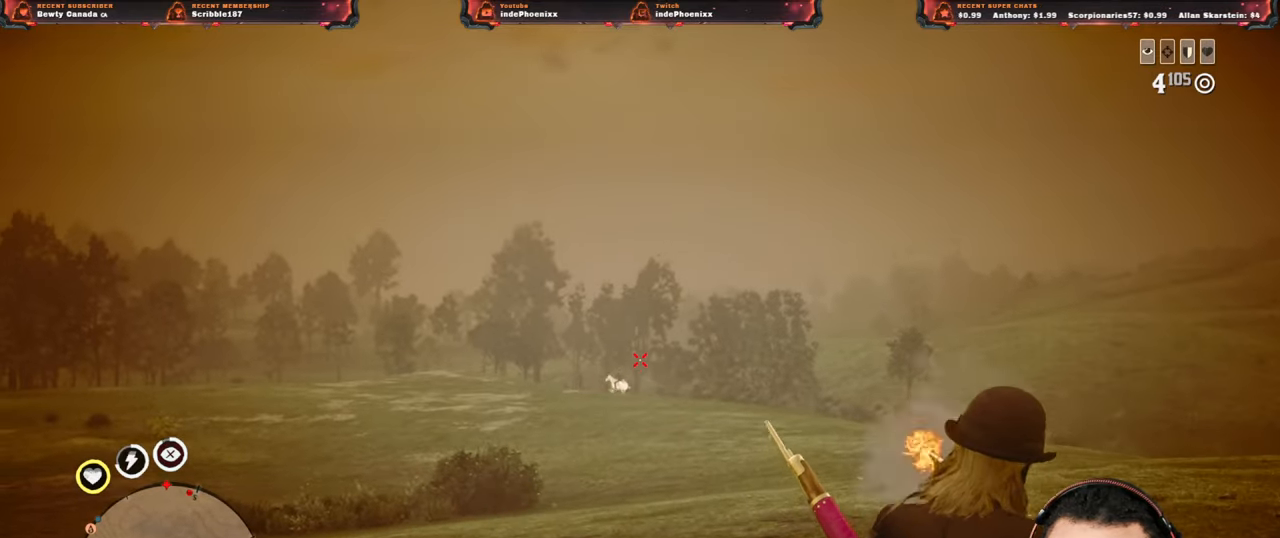
{"buttons": ["CROSS"], "left_stick": "up-right", "right_stick": "center", "events": [[333, "L2", "up"], [333, "left_stick", "up-right"], [433, "CROSS", "down"]]}
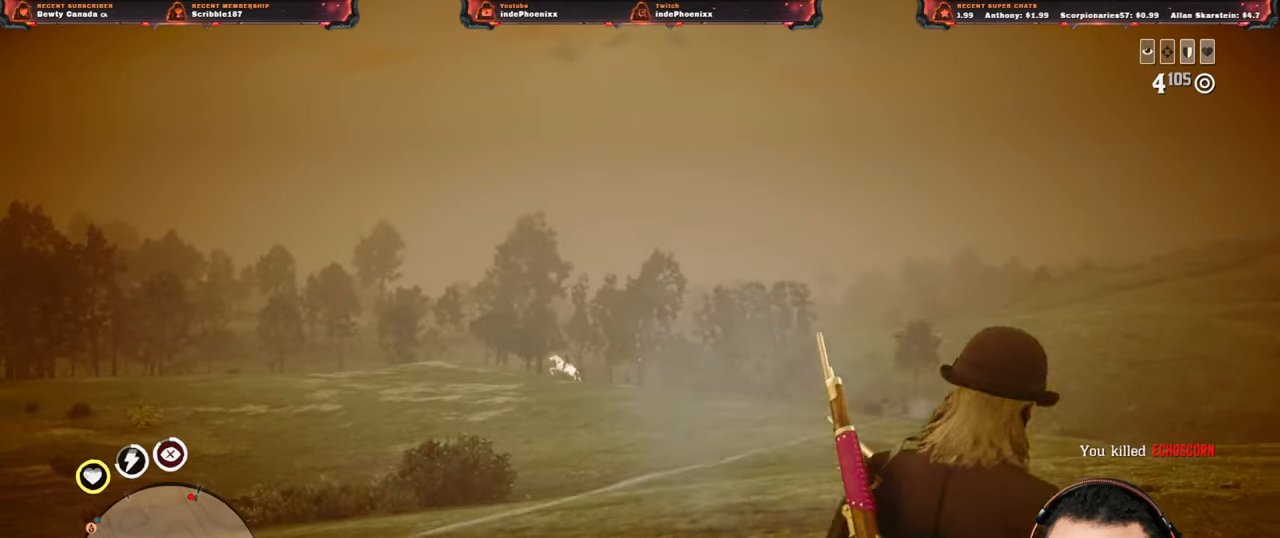
{"buttons": [], "left_stick": "right", "right_stick": "center", "events": [[33, "CROSS", "up"], [33, "left_stick", "right"], [150, "right_stick", "down-right"], [183, "L3", "down"], [283, "L3", "up"], [317, "right_stick", "center"]]}
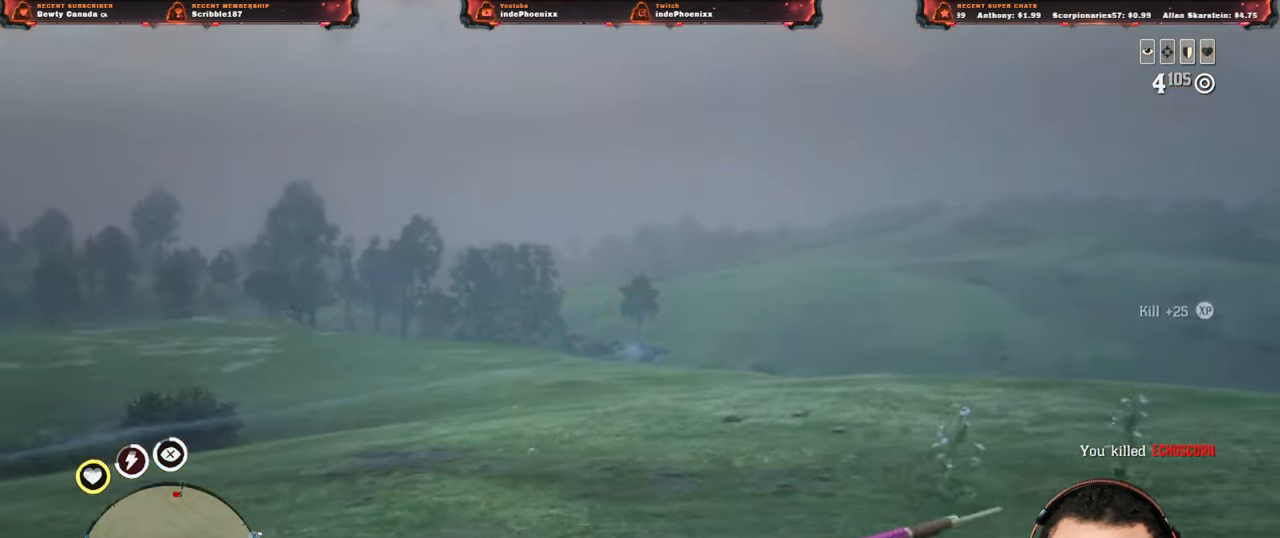
{"buttons": [], "left_stick": "left", "right_stick": "center", "events": [[233, "CROSS", "down"], [300, "left_stick", "left"], [367, "CROSS", "up"]]}
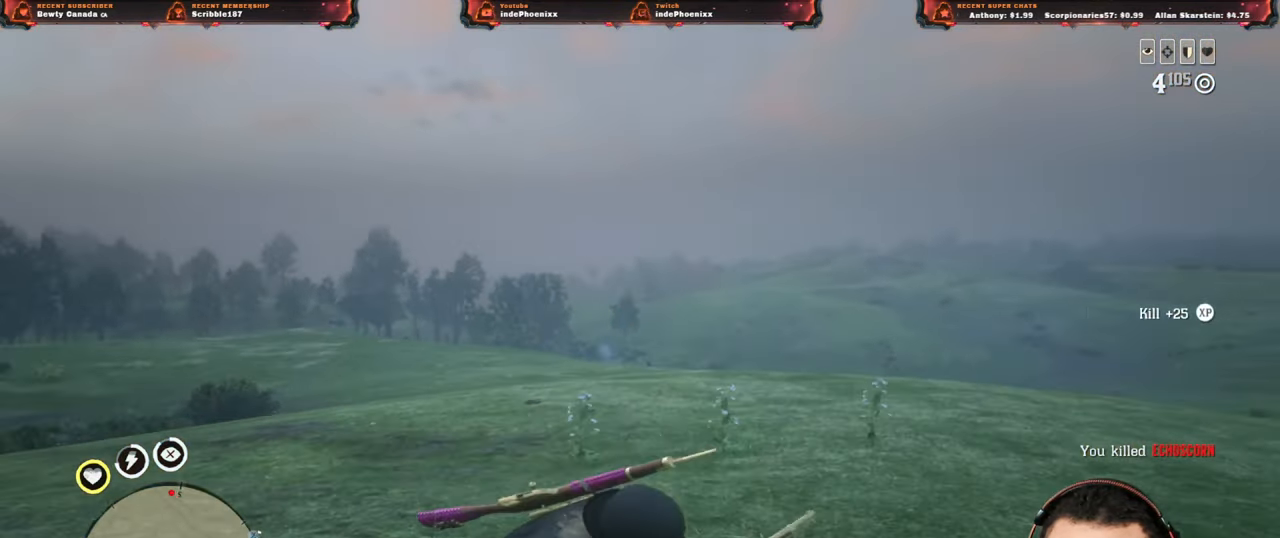
{"buttons": [], "left_stick": "down-right", "right_stick": "center", "events": [[117, "left_stick", "down-right"]]}
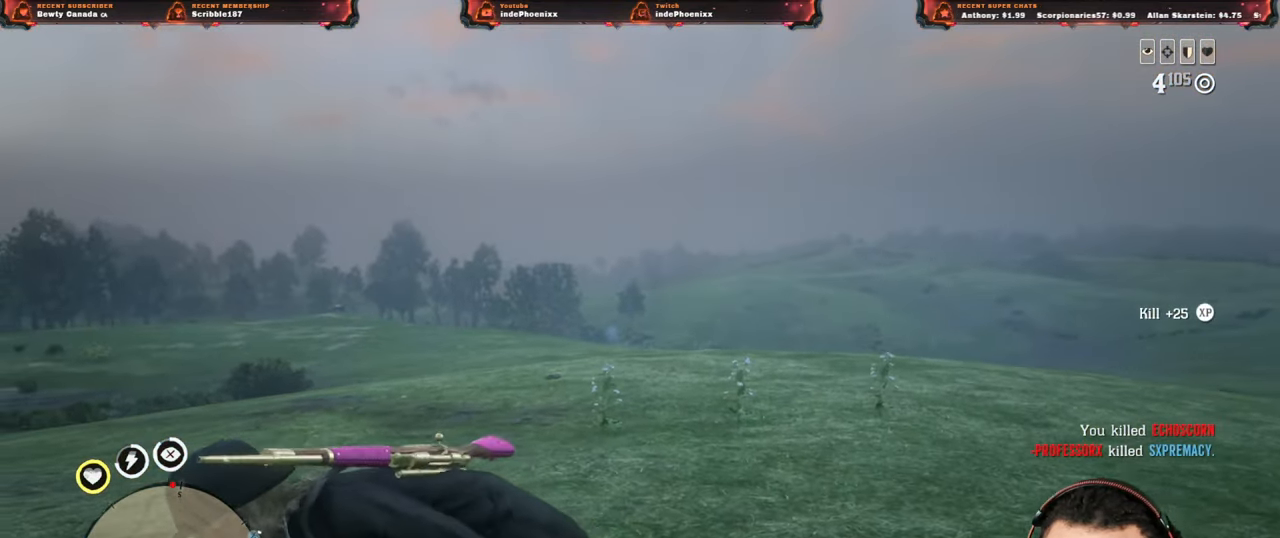
{"buttons": ["CROSS", "L2"], "left_stick": "right", "right_stick": "center", "events": [[450, "left_stick", "right"], [467, "L2", "down"], [500, "CROSS", "down"]]}
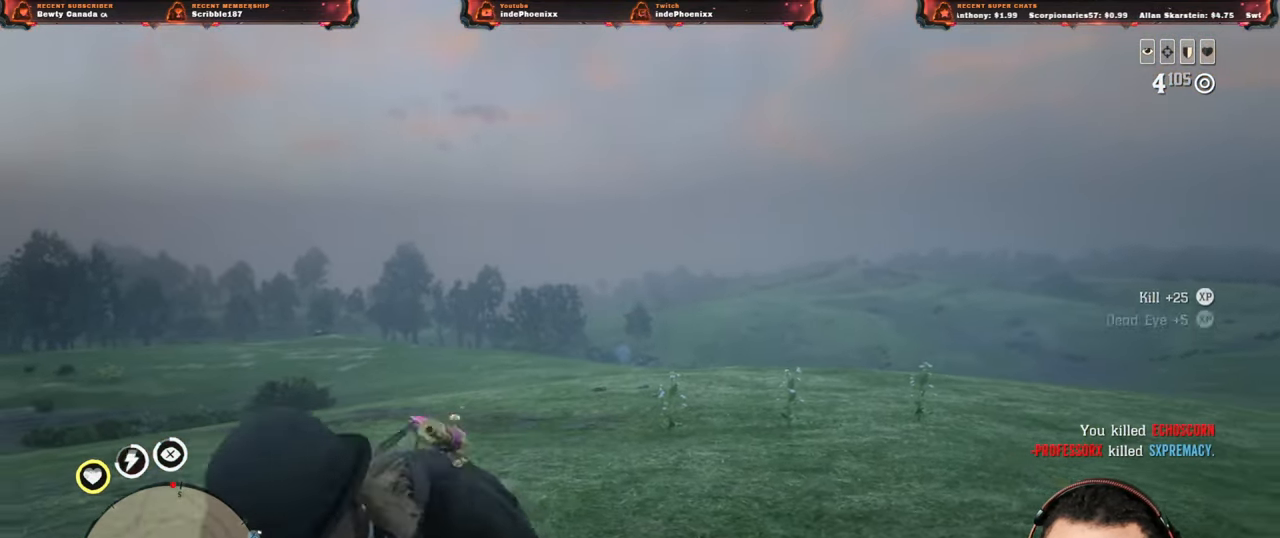
{"buttons": ["L2"], "left_stick": "up", "right_stick": "center", "events": [[17, "SQUARE", "down"], [50, "left_stick", "up-right"], [83, "DPAD_LEFT", "down"], [117, "CROSS", "up"], [117, "SQUARE", "up"], [150, "DPAD_LEFT", "up"], [267, "R3", "down"], [300, "left_stick", "up"], [350, "R3", "up"]]}
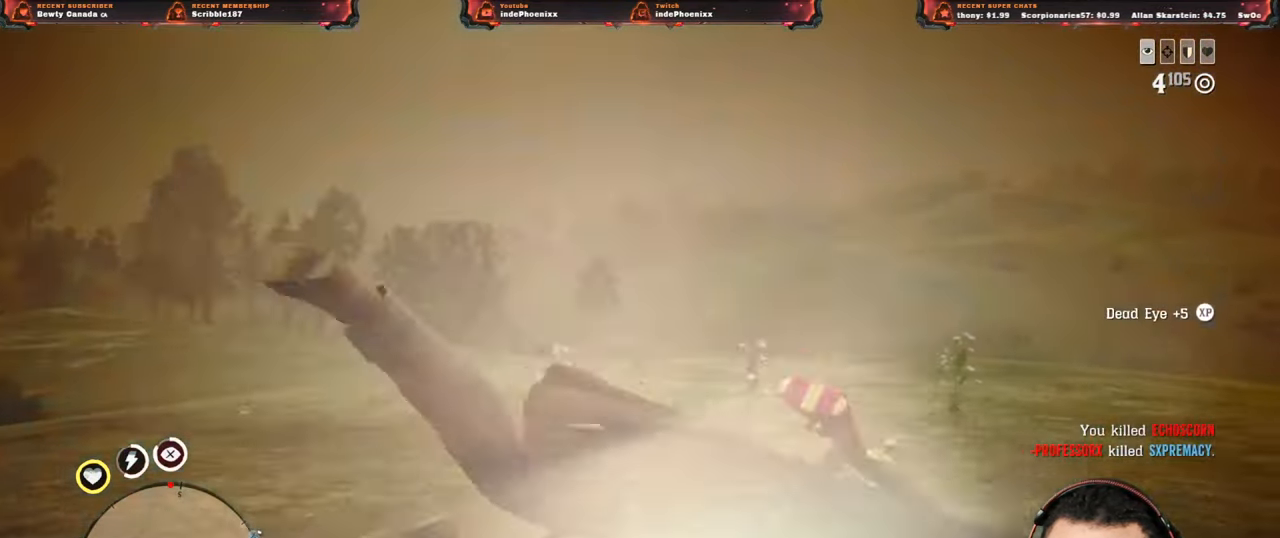
{"buttons": ["L2"], "left_stick": "up-left", "right_stick": "center", "events": [[83, "left_stick", "up-left"], [233, "CROSS", "down"], [333, "CROSS", "up"]]}
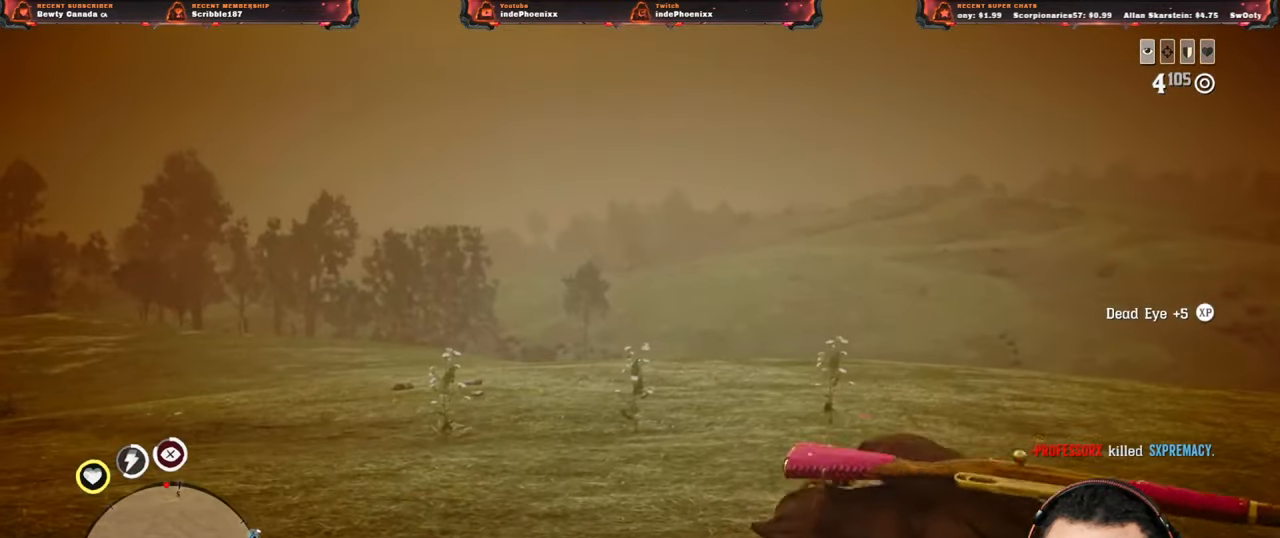
{"buttons": ["L2"], "left_stick": "up-left", "right_stick": "center", "events": []}
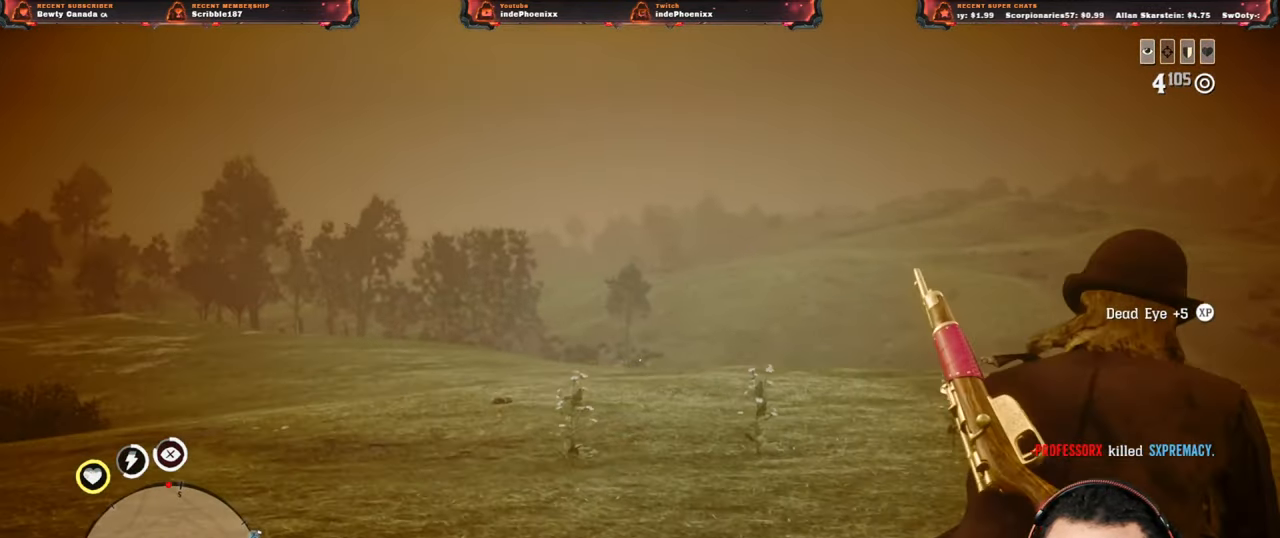
{"buttons": ["L2"], "left_stick": "up", "right_stick": "center", "events": [[183, "left_stick", "up"]]}
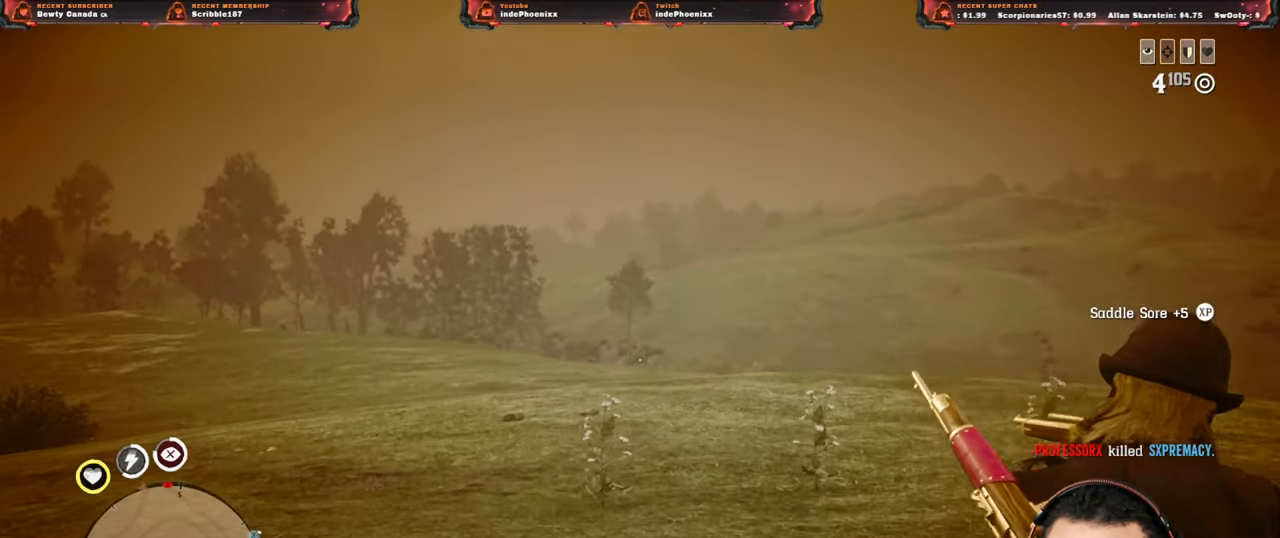
{"buttons": ["L2"], "left_stick": "up-right", "right_stick": "center", "events": [[183, "CROSS", "down"], [200, "left_stick", "up-right"], [300, "CROSS", "up"]]}
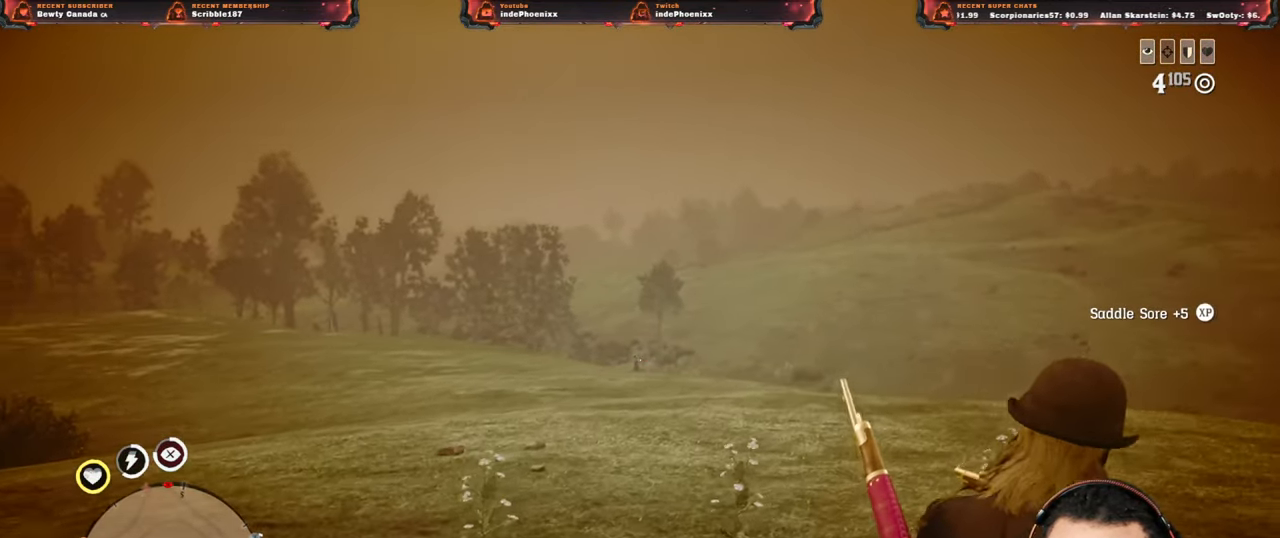
{"buttons": ["L2"], "left_stick": "up-right", "right_stick": "center", "events": []}
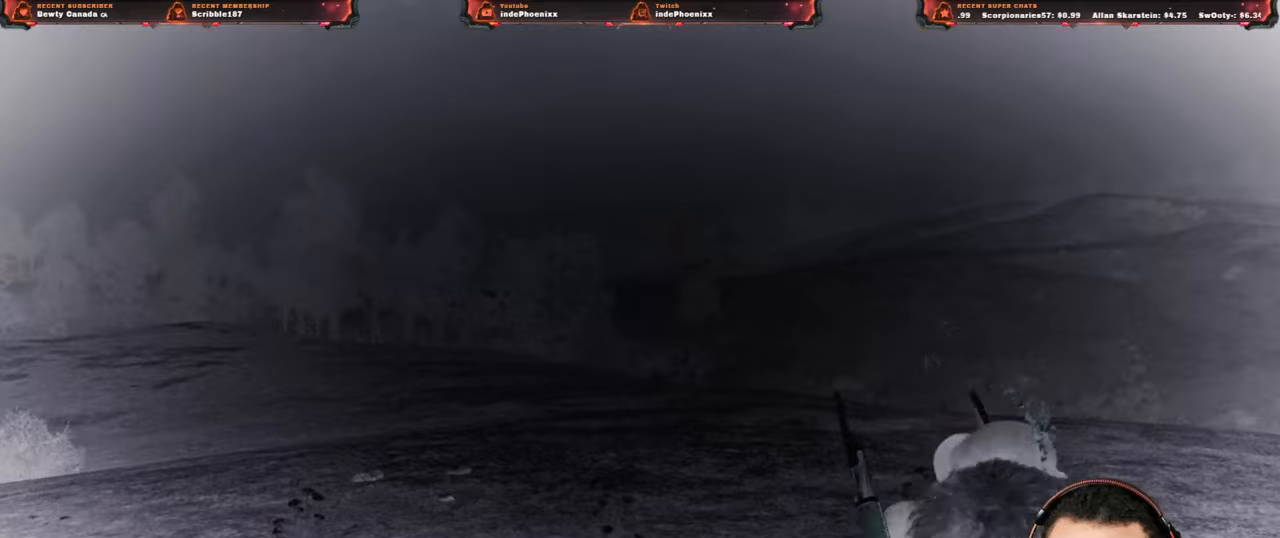
{"buttons": [], "left_stick": "up-right", "right_stick": "center", "events": [[367, "L2", "up"]]}
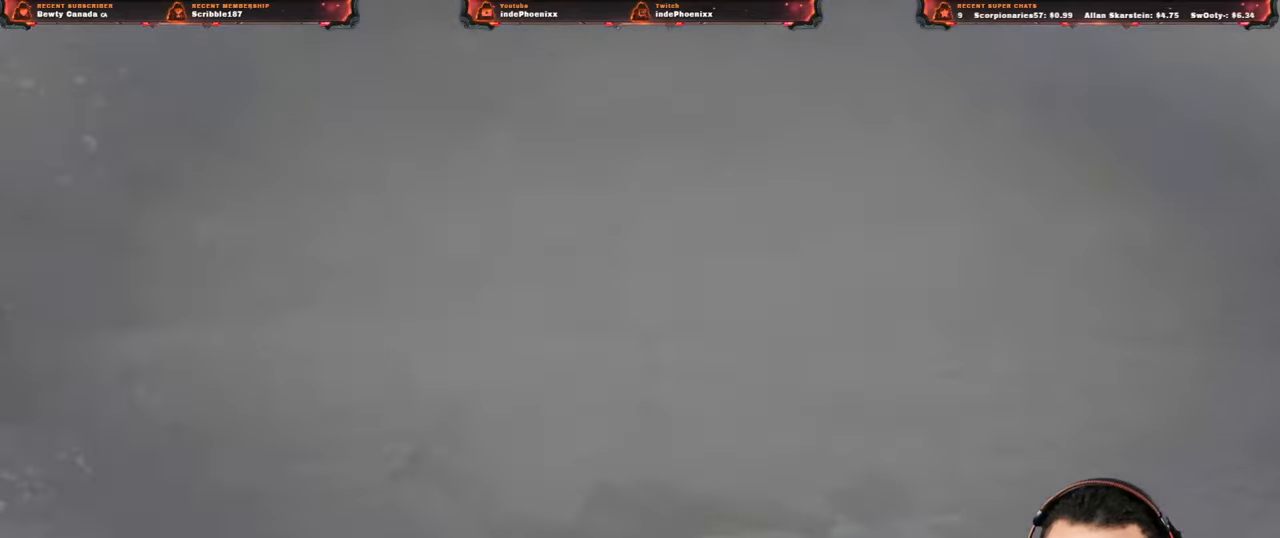
{"buttons": [], "left_stick": "right", "right_stick": "center", "events": [[367, "left_stick", "right"]]}
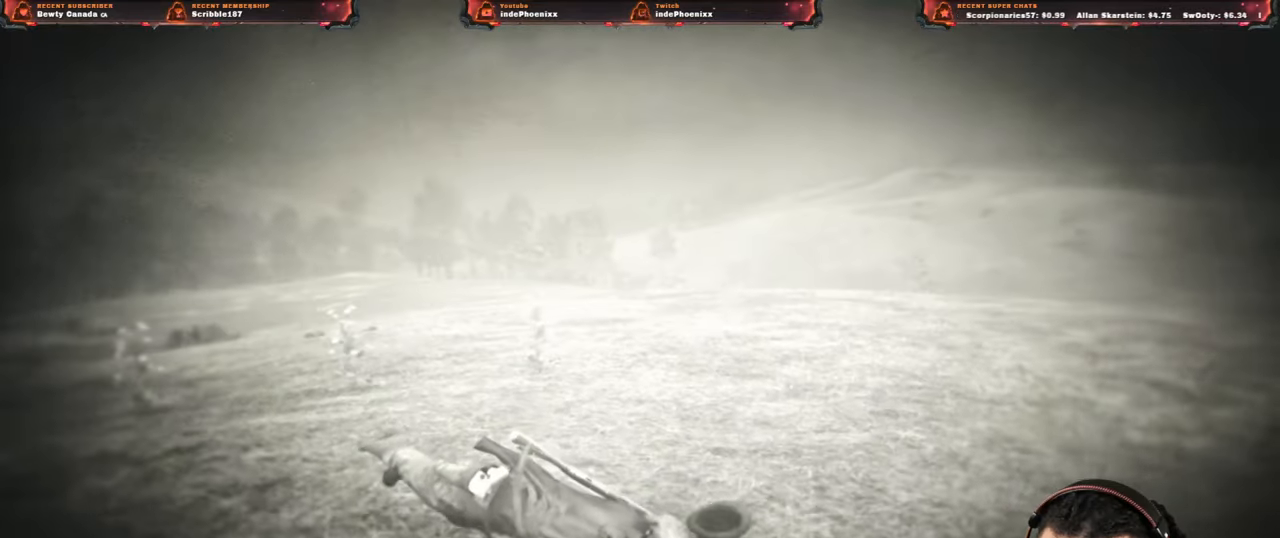
{"buttons": ["CROSS"], "left_stick": "center", "right_stick": "center", "events": [[17, "left_stick", "center"], [350, "CROSS", "down"]]}
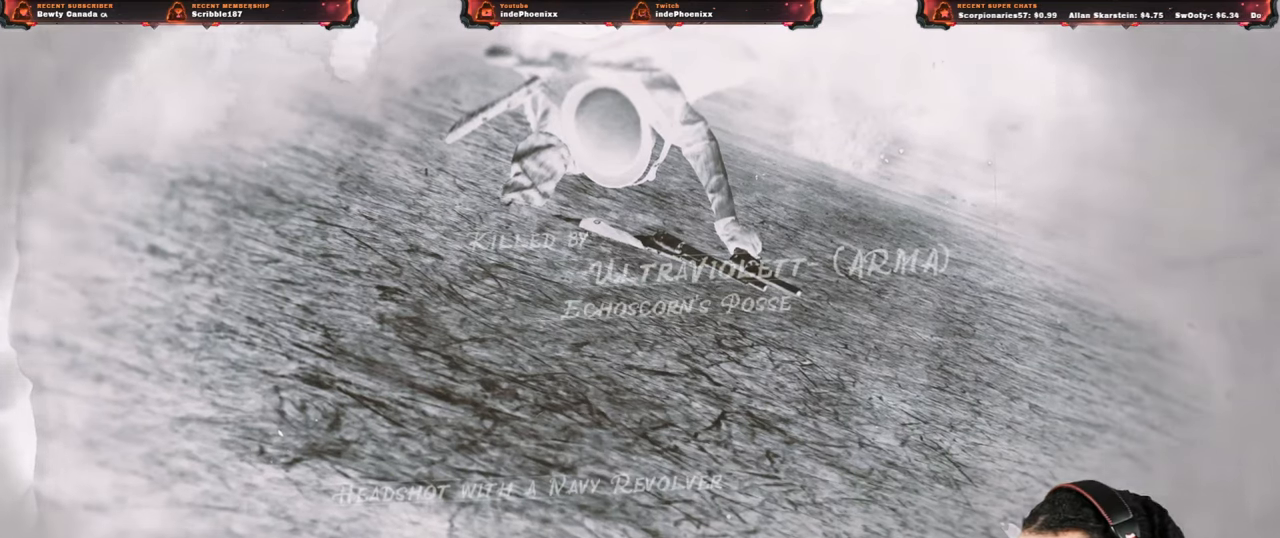
{"buttons": ["CROSS"], "left_stick": "center", "right_stick": "center", "events": []}
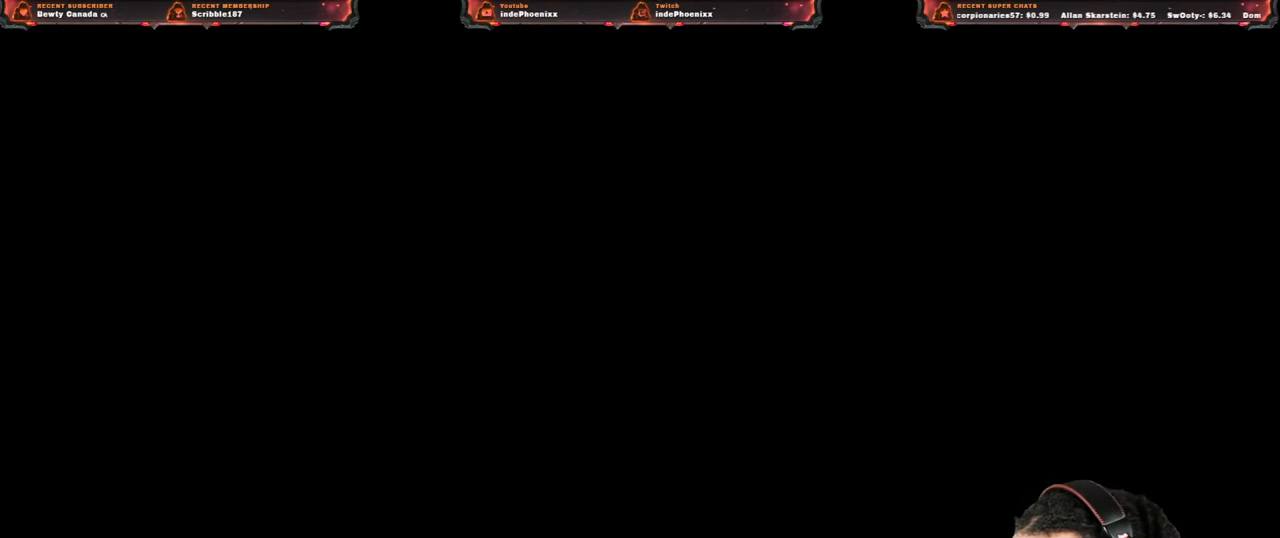
{"buttons": [], "left_stick": "center", "right_stick": "center", "events": [[117, "CROSS", "up"]]}
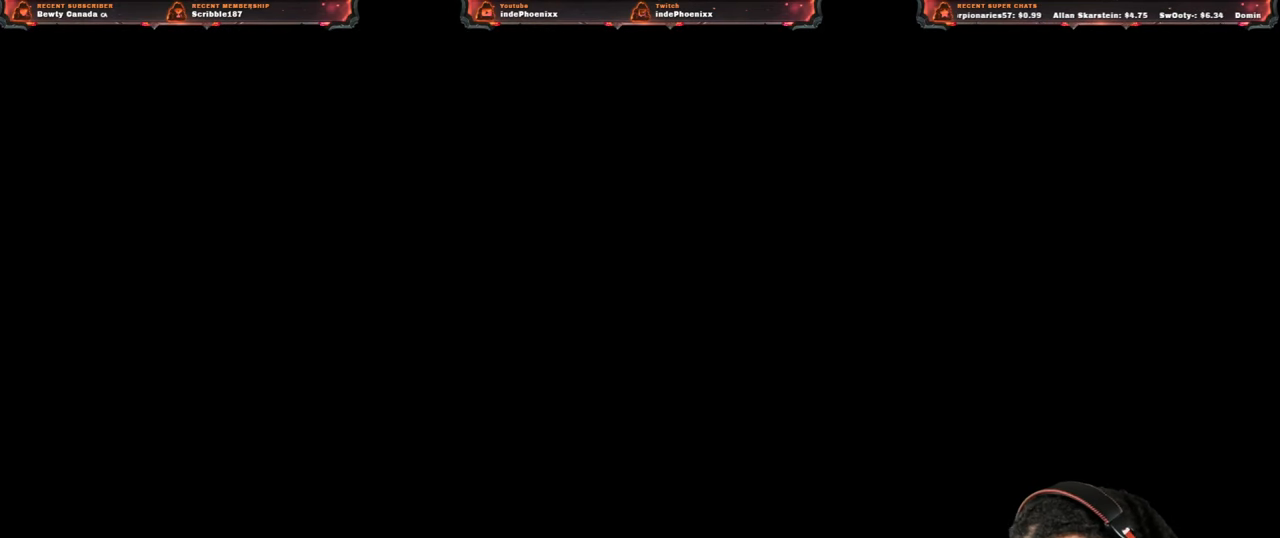
{"buttons": [], "left_stick": "center", "right_stick": "center", "events": []}
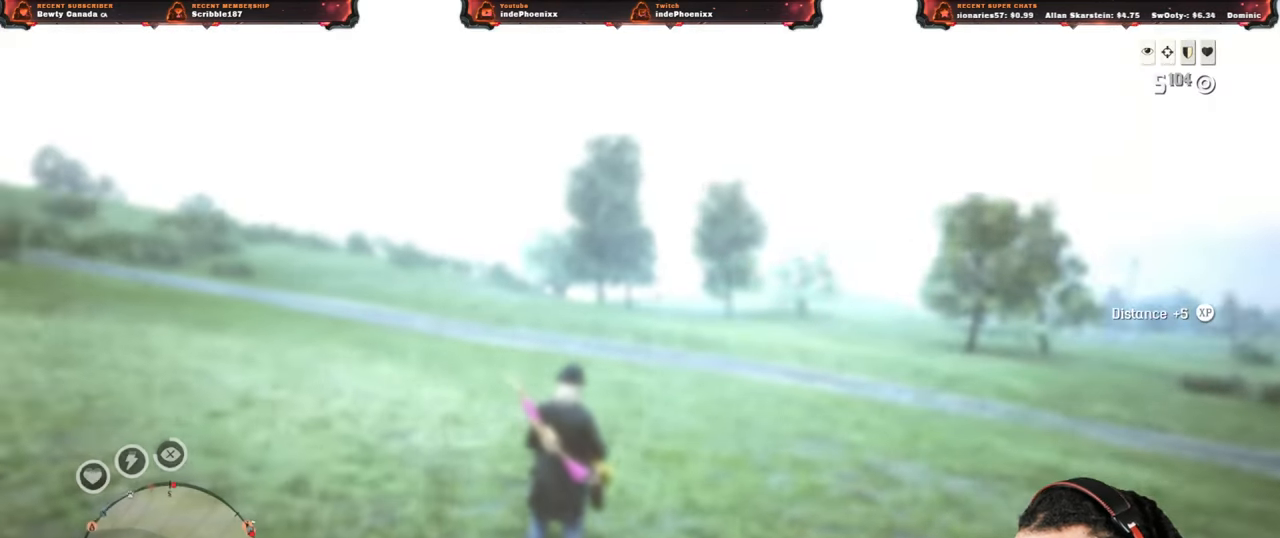
{"buttons": [], "left_stick": "center", "right_stick": "center", "events": []}
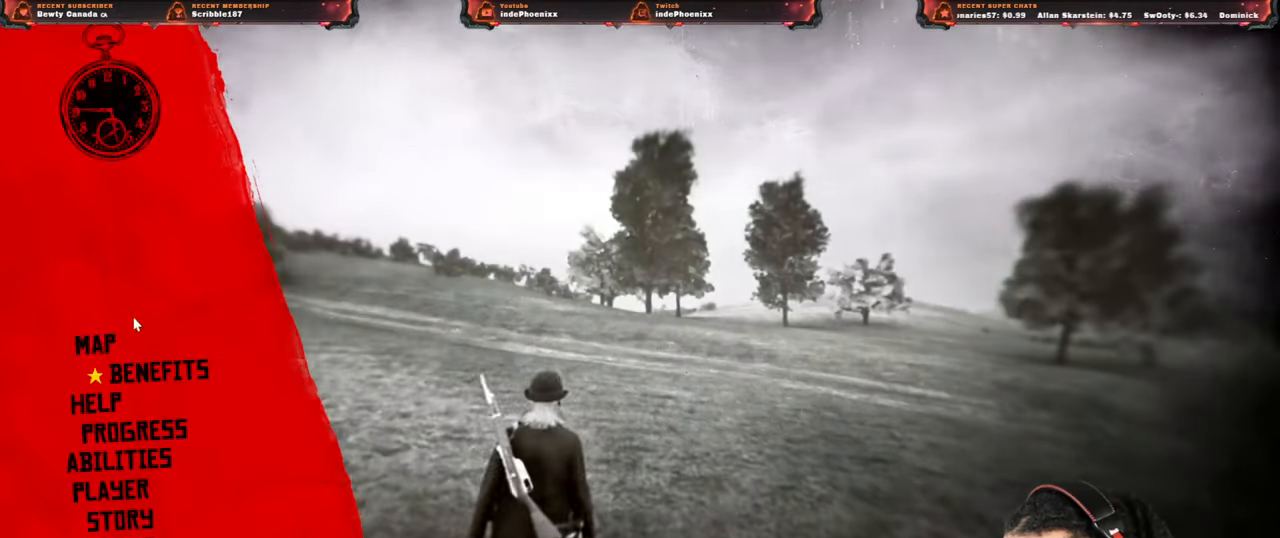
{"buttons": [], "left_stick": "center", "right_stick": "center", "events": []}
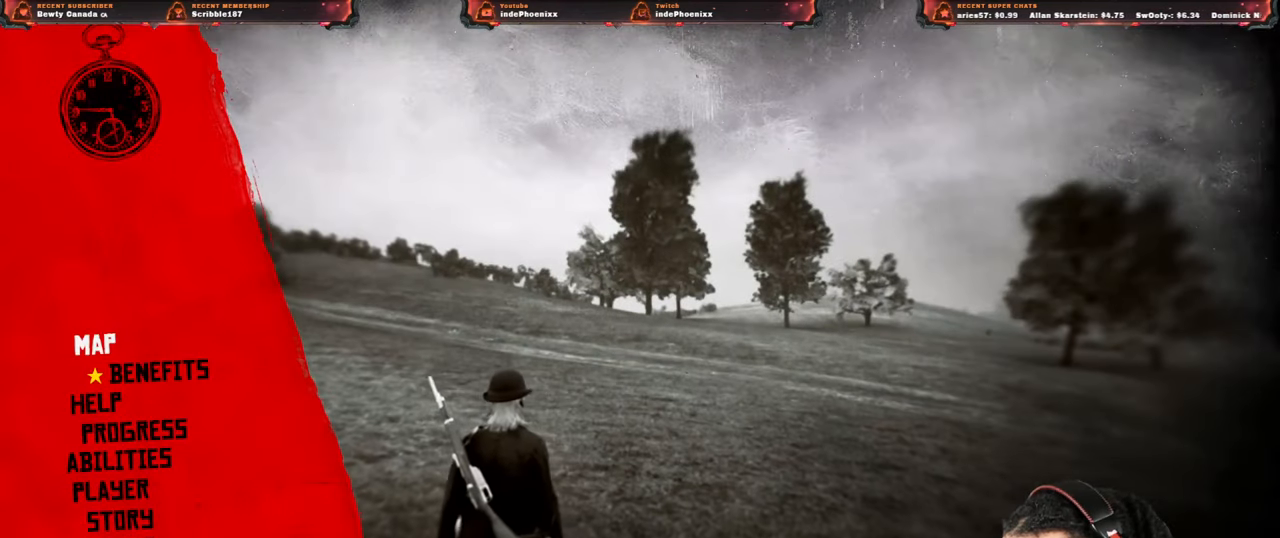
{"buttons": [], "left_stick": "center", "right_stick": "center", "events": []}
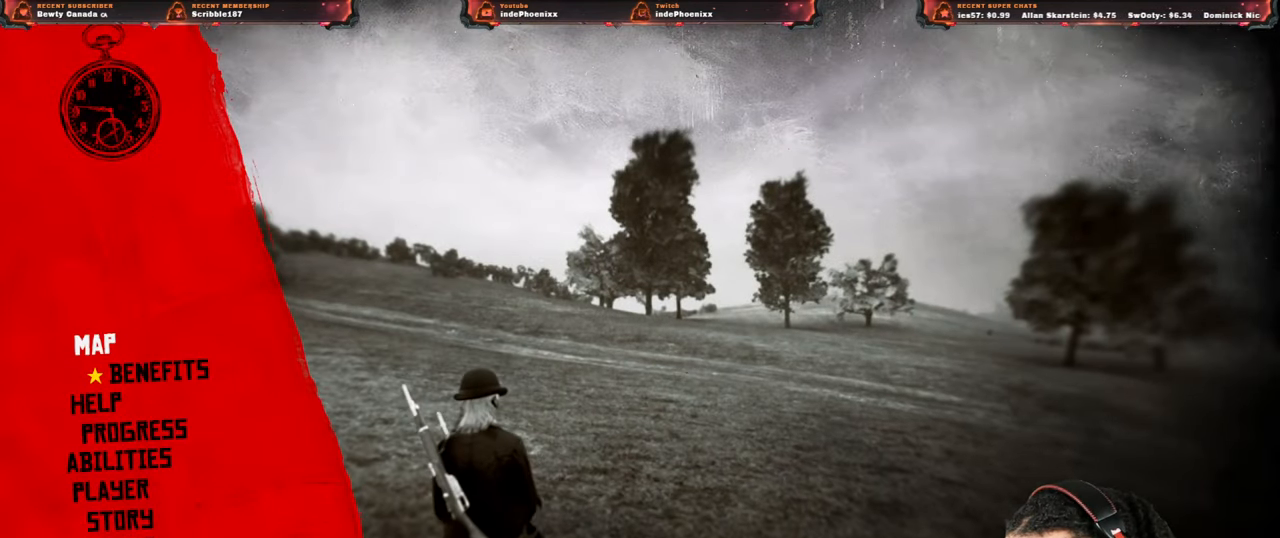
{"buttons": [], "left_stick": "center", "right_stick": "center", "events": []}
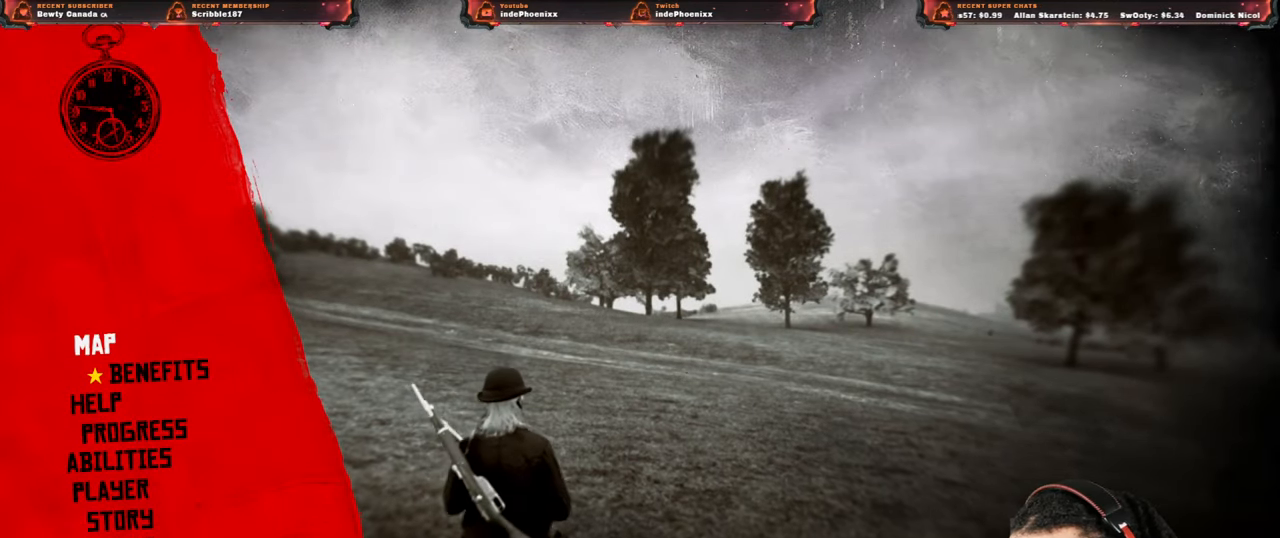
{"buttons": [], "left_stick": "center", "right_stick": "center", "events": []}
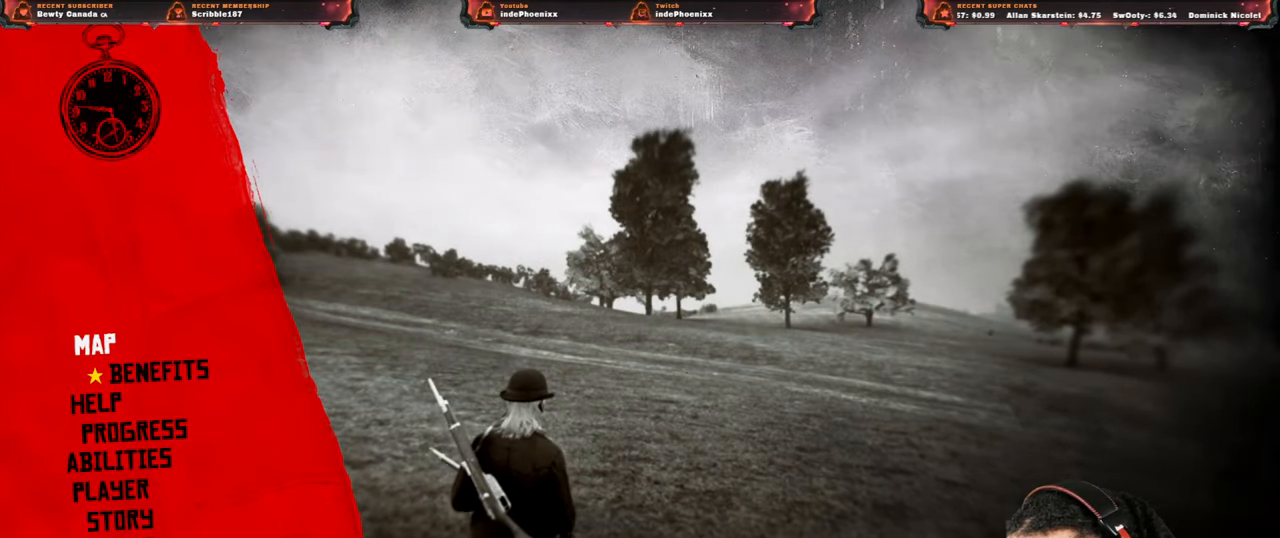
{"buttons": [], "left_stick": "center", "right_stick": "center", "events": []}
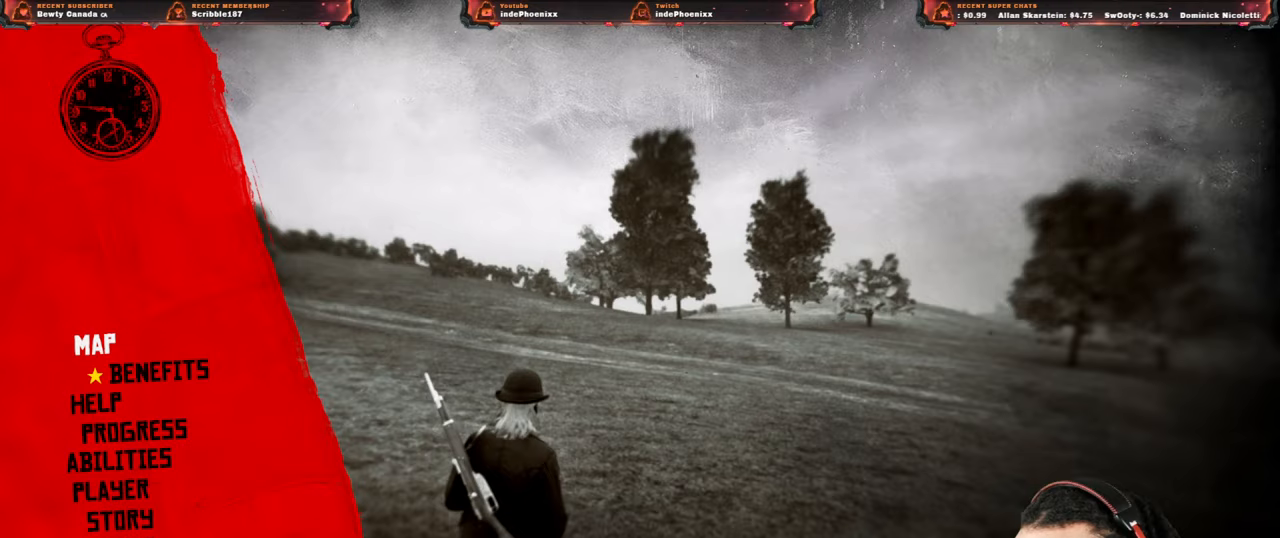
{"buttons": [], "left_stick": "center", "right_stick": "center", "events": []}
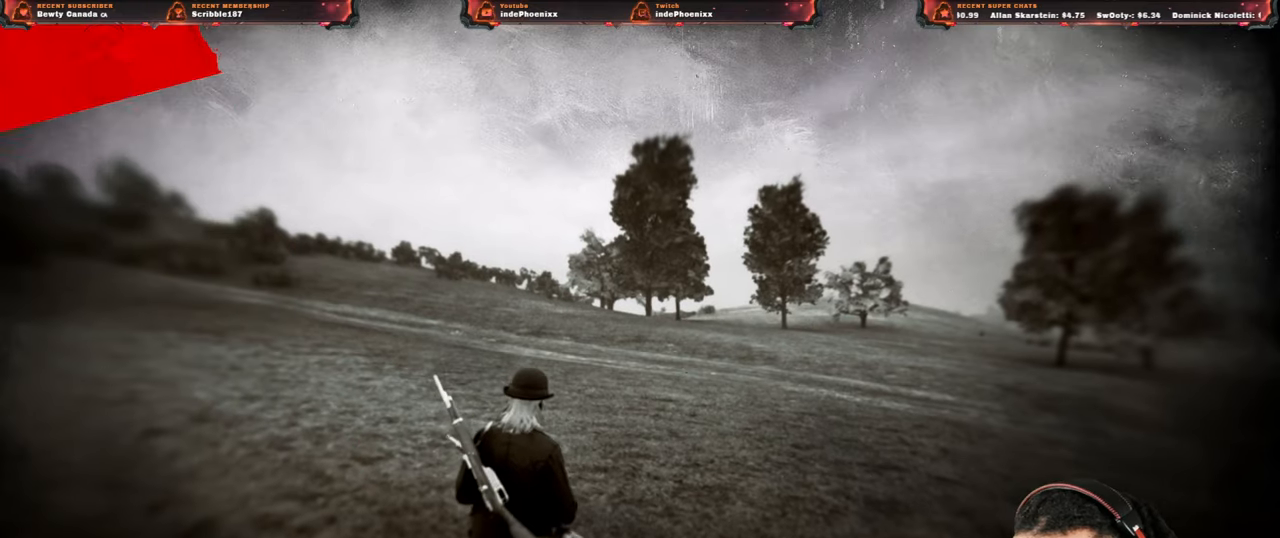
{"buttons": [], "left_stick": "center", "right_stick": "center", "events": []}